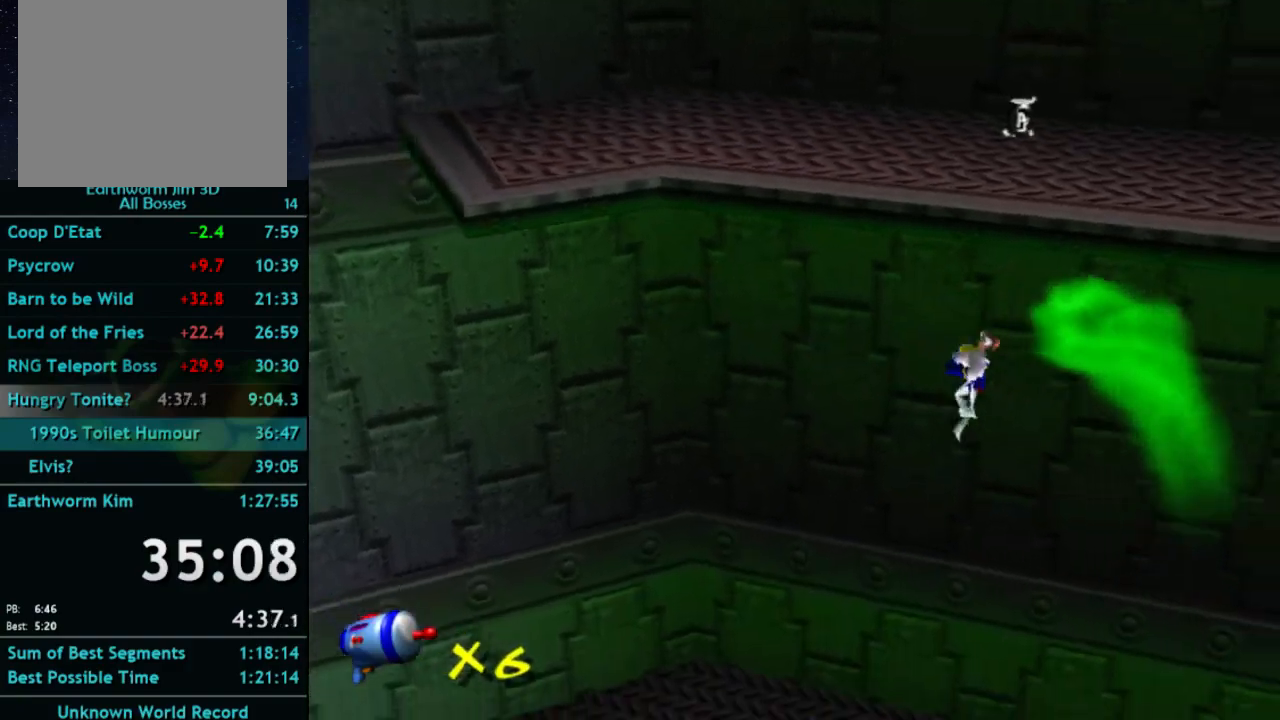
Gameplay with a controller (Xbox layout); each line is a JSON object with the inputs held at the frame after it. "button_events" lists button changes between this image and that frame as [ms after this image, input, new state], when the widget could be followed in between (sticks are given only as held states). Not read: L3 R3.
{"buttons": [], "left_stick": "down-left", "right_stick": "center", "button_events": []}
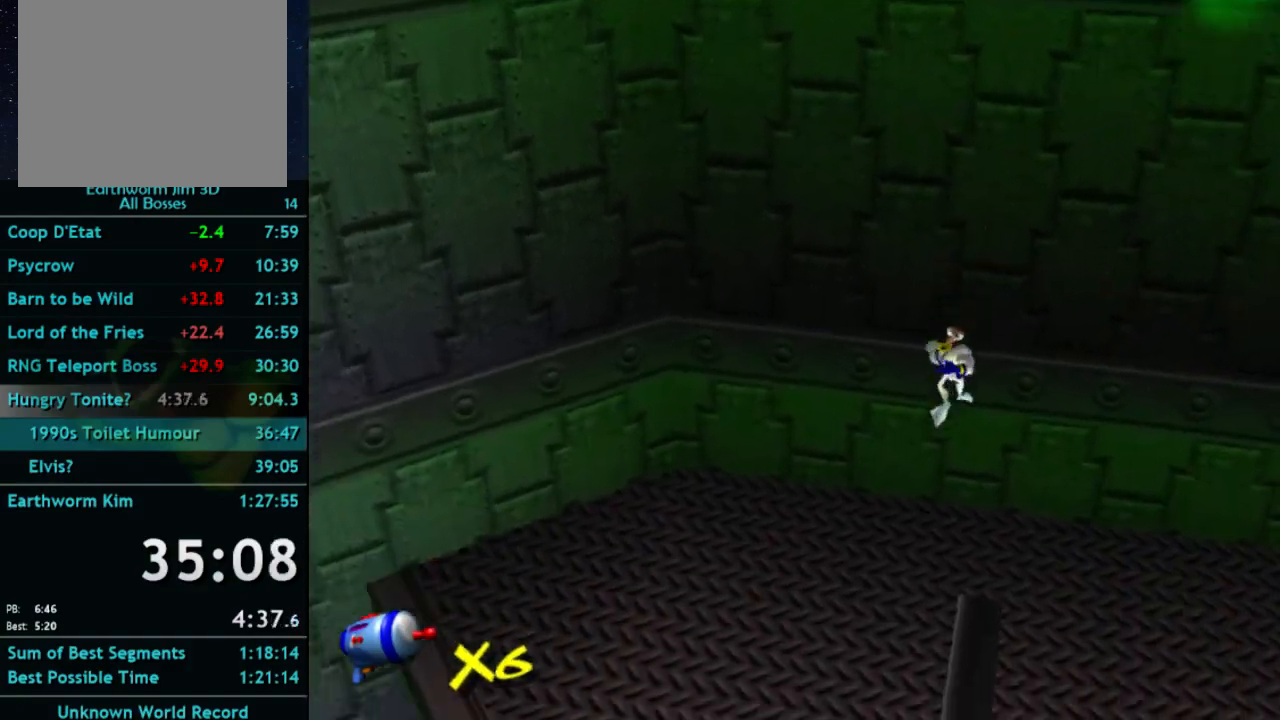
{"buttons": ["A"], "left_stick": "right", "right_stick": "center", "button_events": [[500, "A", "down"]]}
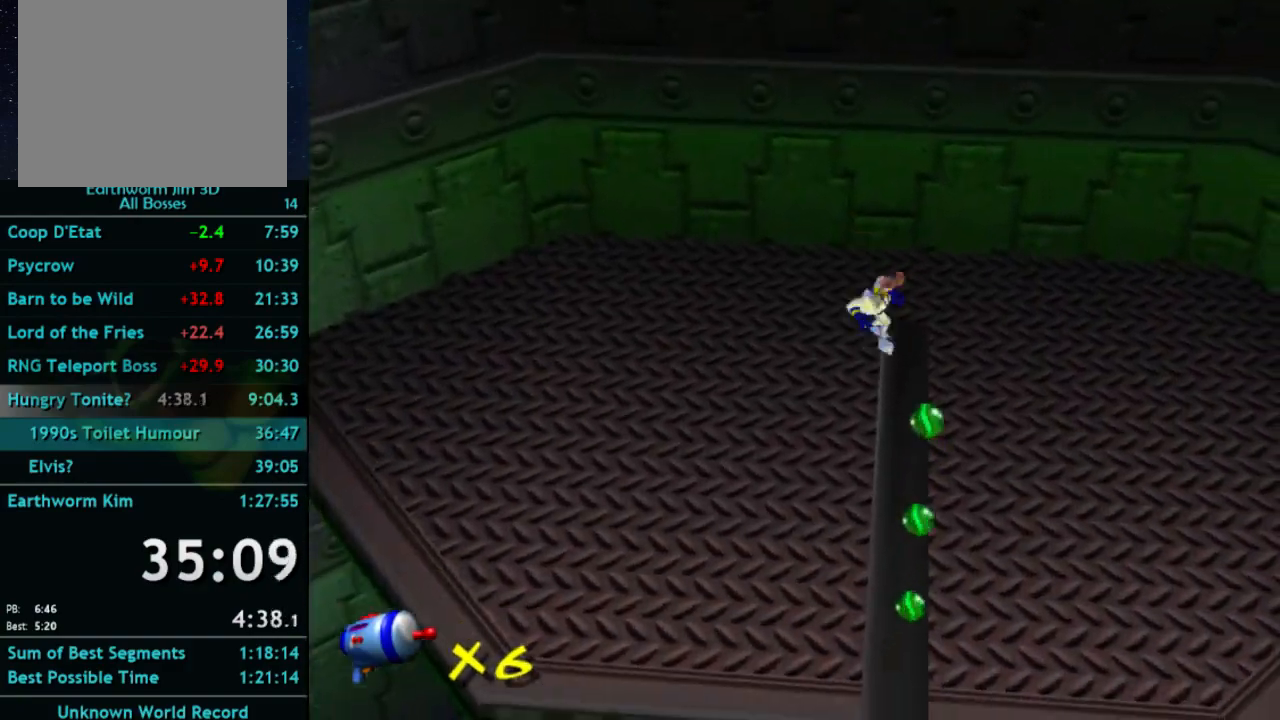
{"buttons": [], "left_stick": "up-right", "right_stick": "center", "button_events": [[467, "A", "up"]]}
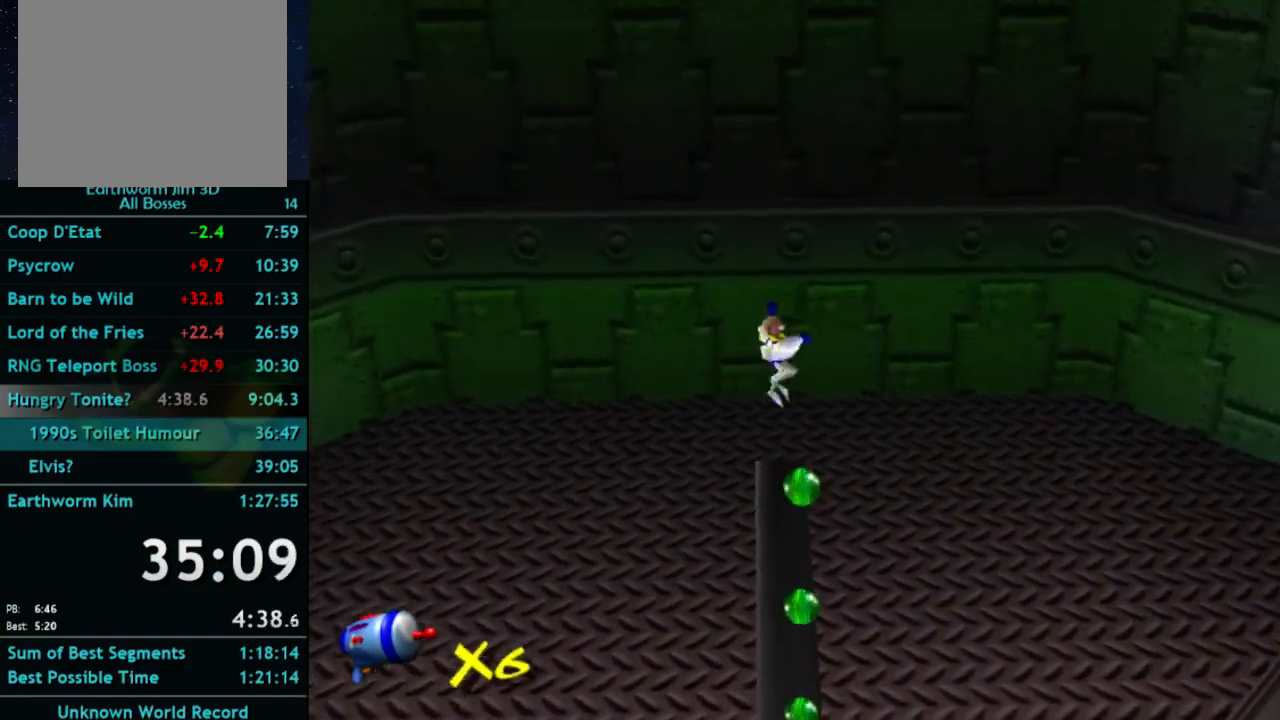
{"buttons": [], "left_stick": "center", "right_stick": "center", "button_events": []}
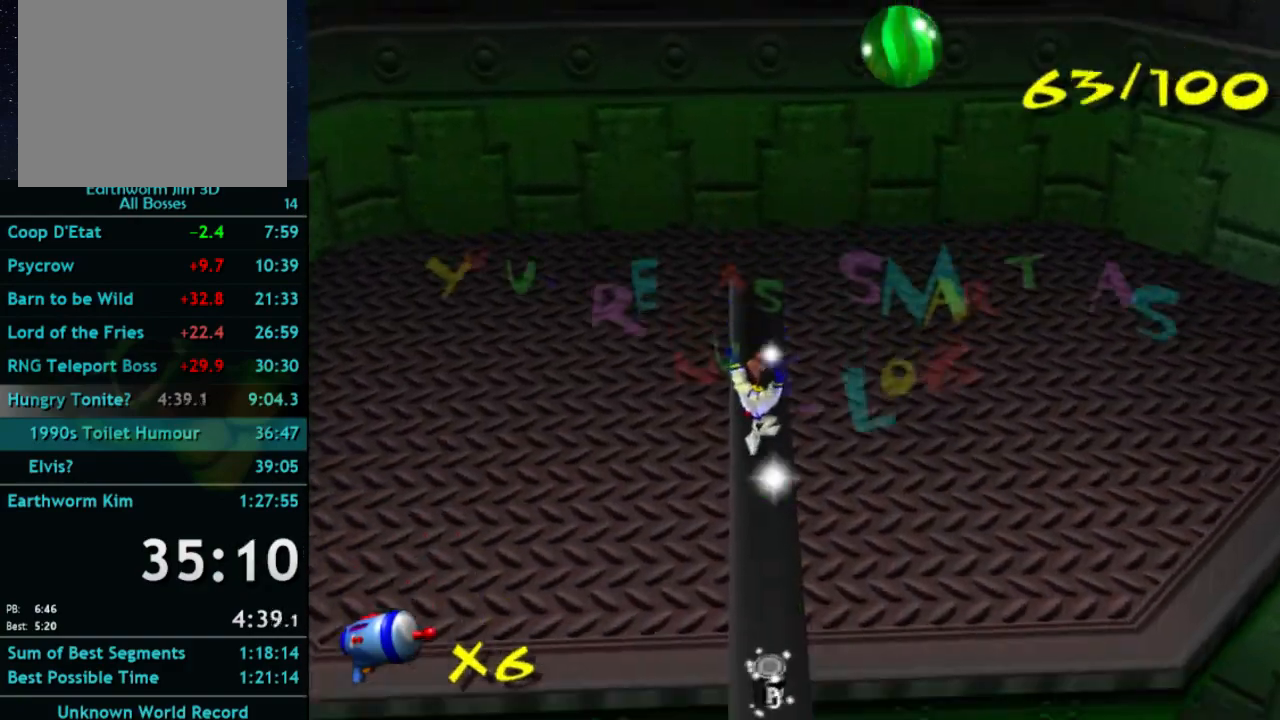
{"buttons": [], "left_stick": "down", "right_stick": "center", "button_events": []}
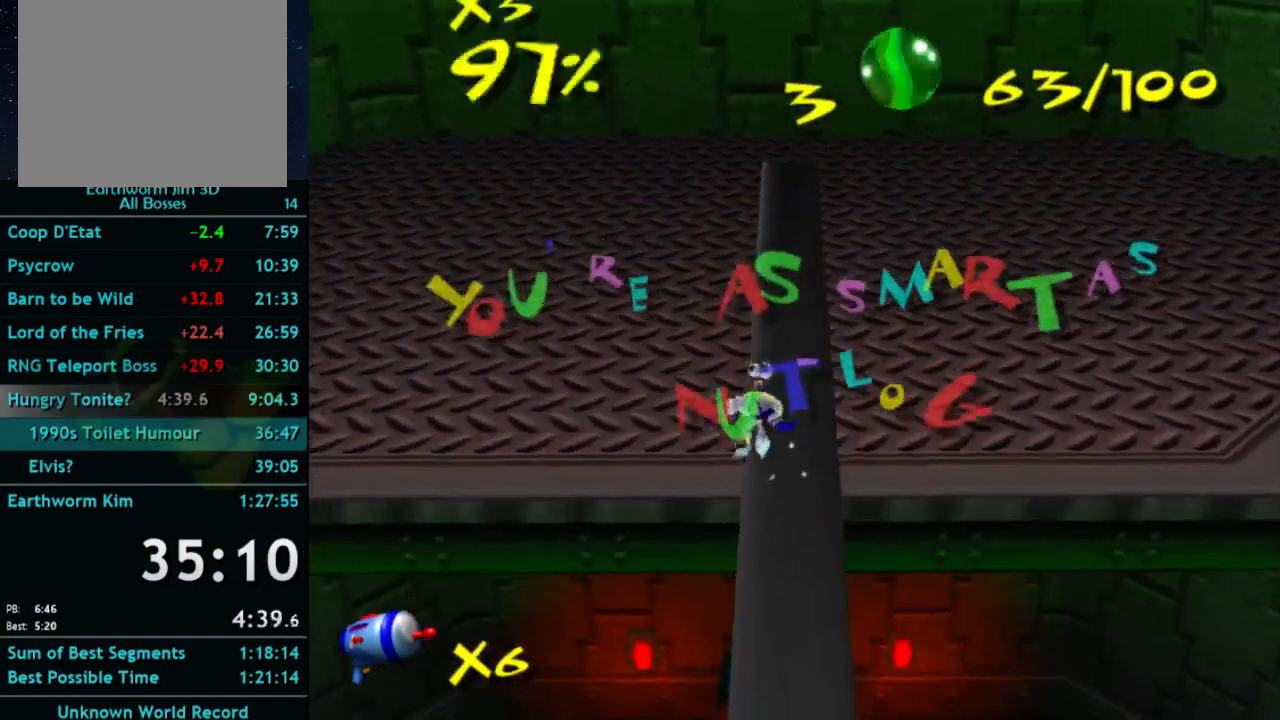
{"buttons": [], "left_stick": "down-left", "right_stick": "center", "button_events": [[333, "A", "down"], [333, "X", "down"], [400, "X", "up"], [500, "A", "up"]]}
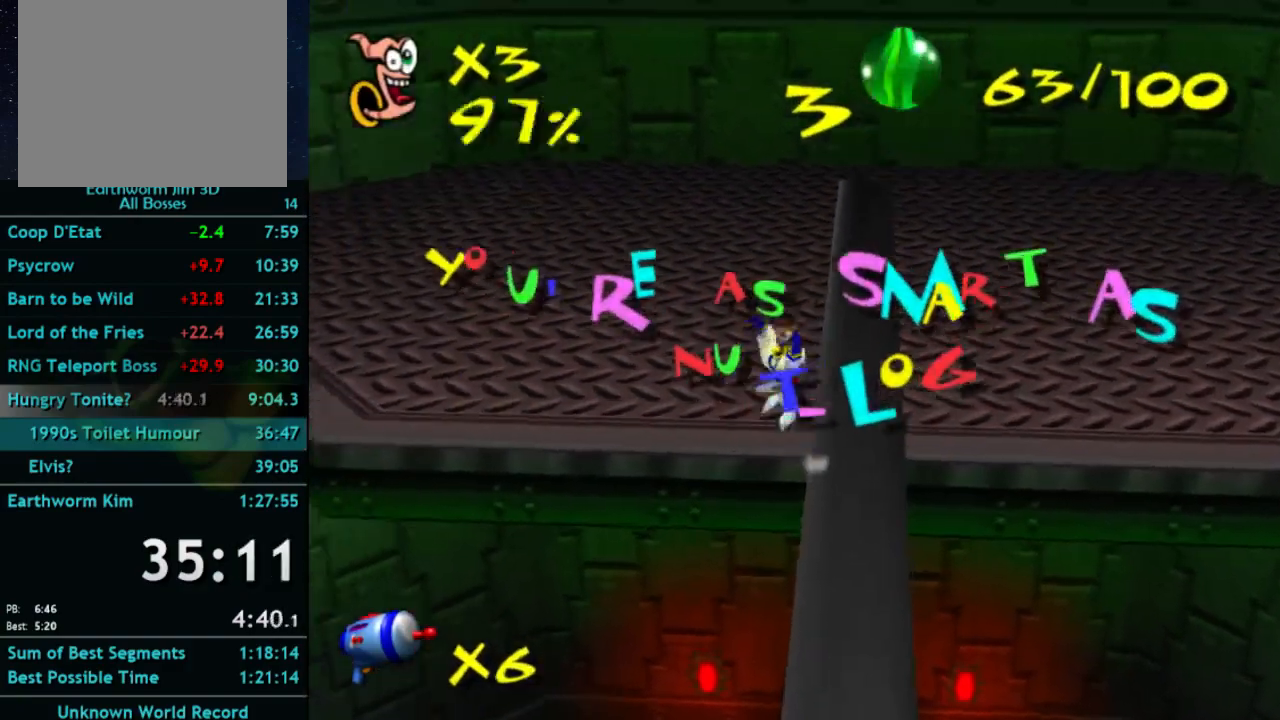
{"buttons": [], "left_stick": "down", "right_stick": "center", "button_events": []}
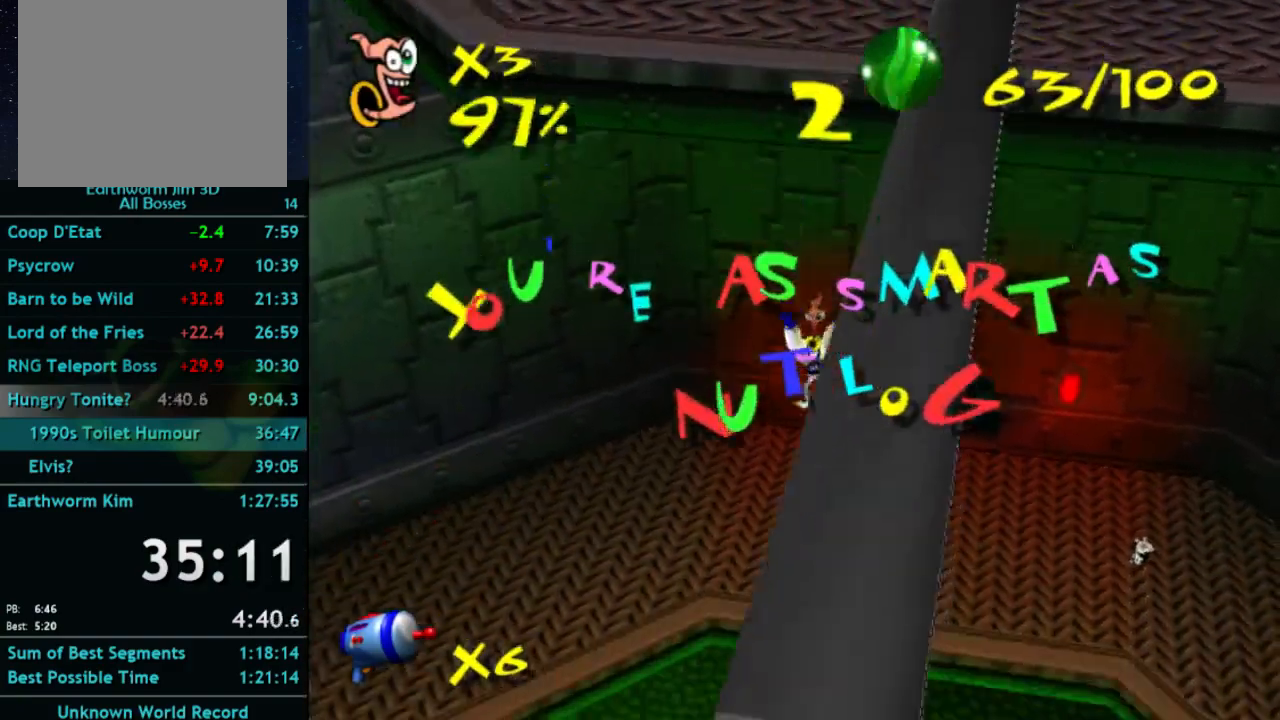
{"buttons": [], "left_stick": "down", "right_stick": "center", "button_events": []}
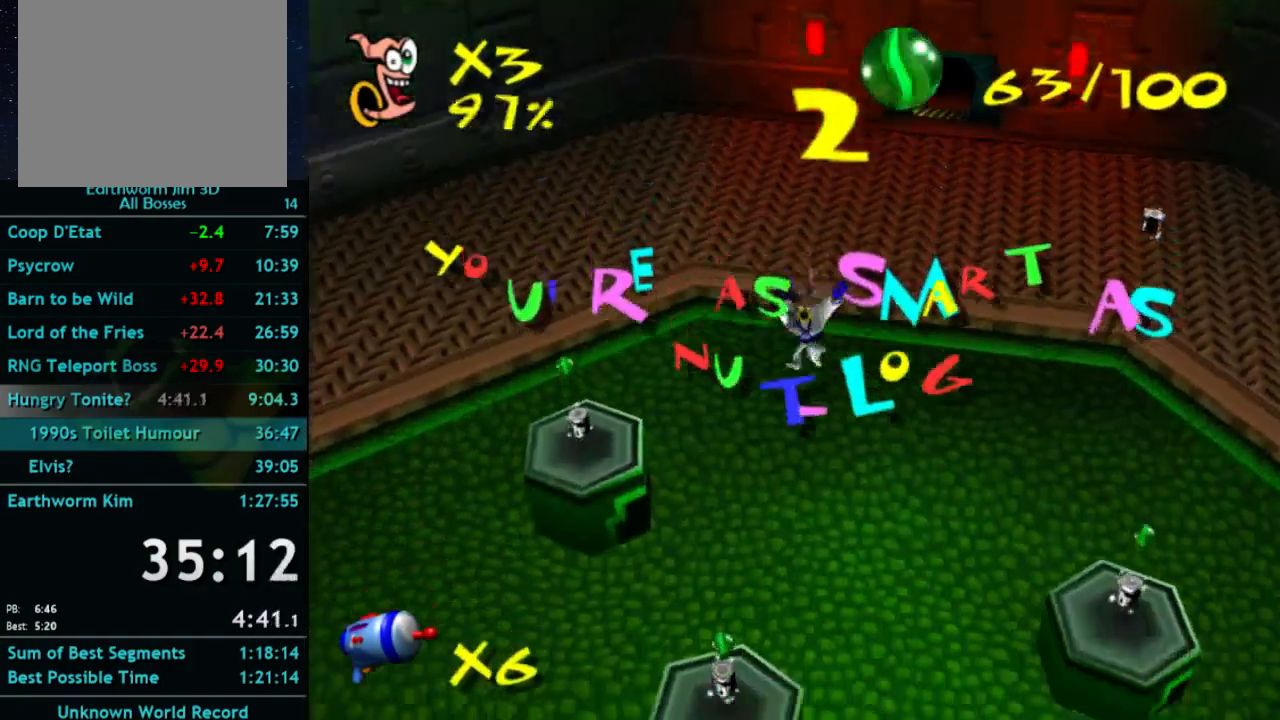
{"buttons": [], "left_stick": "down-left", "right_stick": "center", "button_events": []}
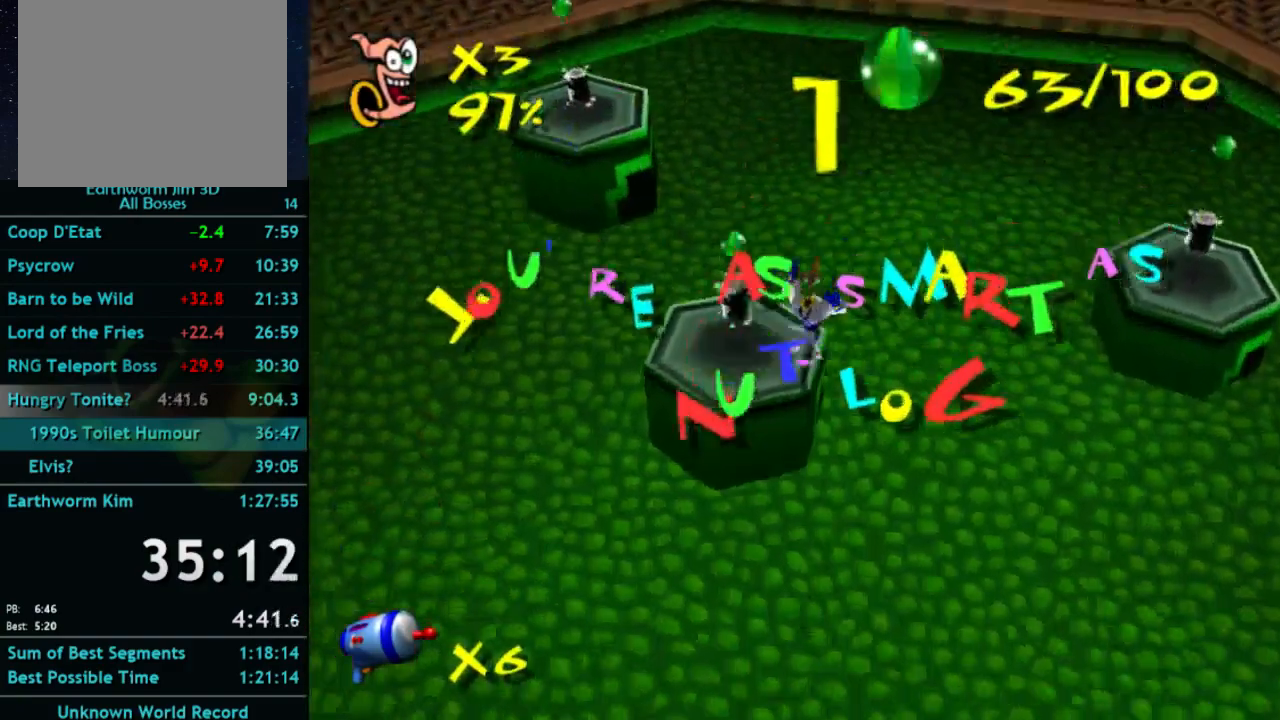
{"buttons": ["A"], "left_stick": "down", "right_stick": "center", "button_events": [[333, "A", "down"]]}
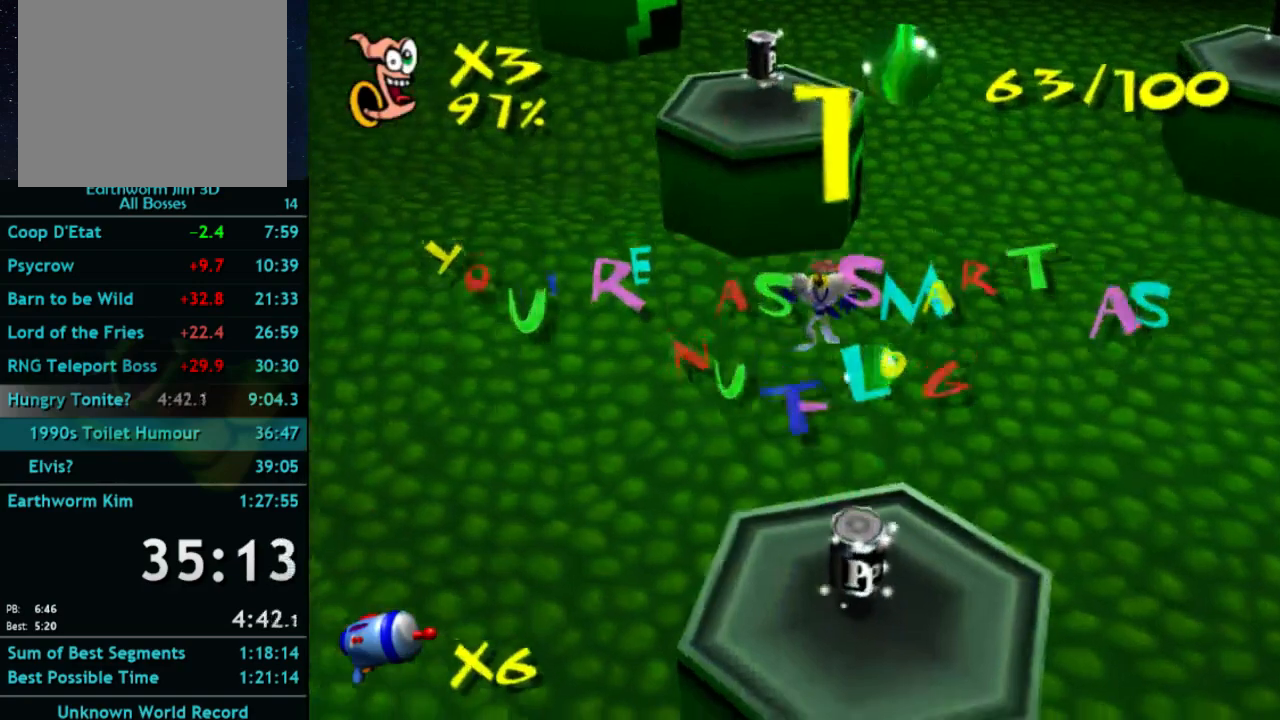
{"buttons": [], "left_stick": "down", "right_stick": "center", "button_events": [[467, "A", "up"]]}
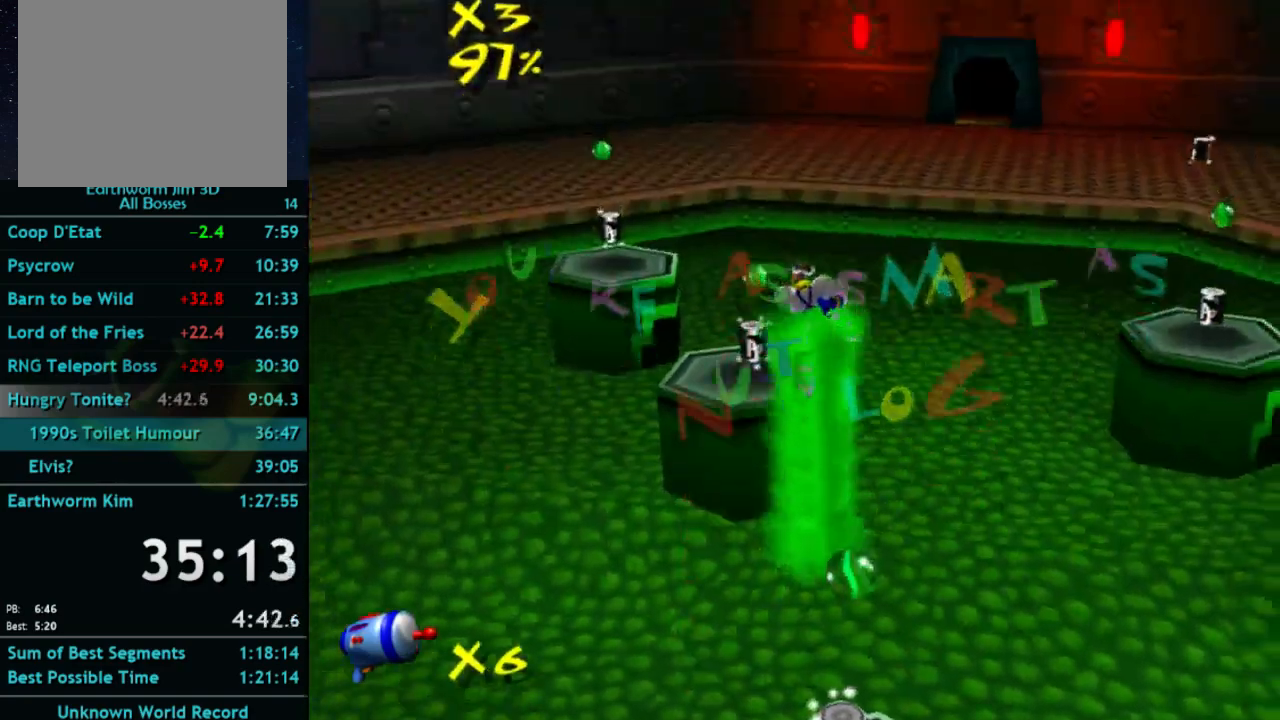
{"buttons": [], "left_stick": "center", "right_stick": "center", "button_events": []}
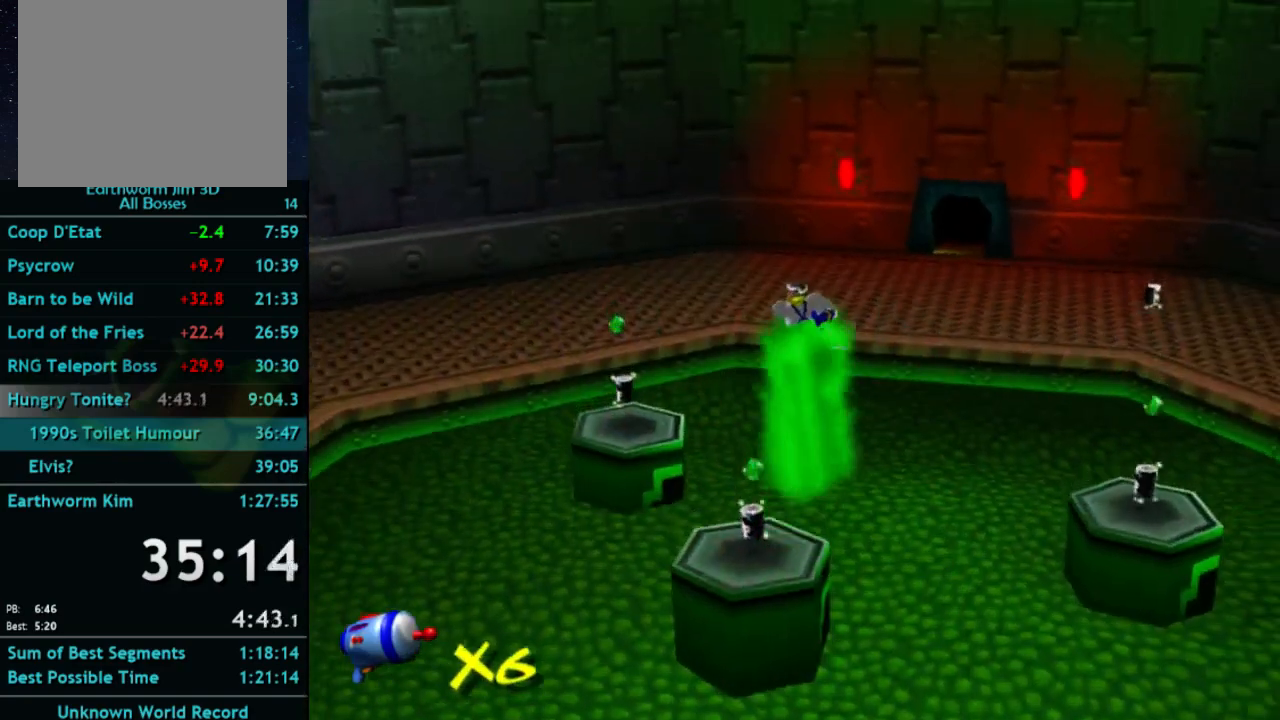
{"buttons": [], "left_stick": "center", "right_stick": "center", "button_events": []}
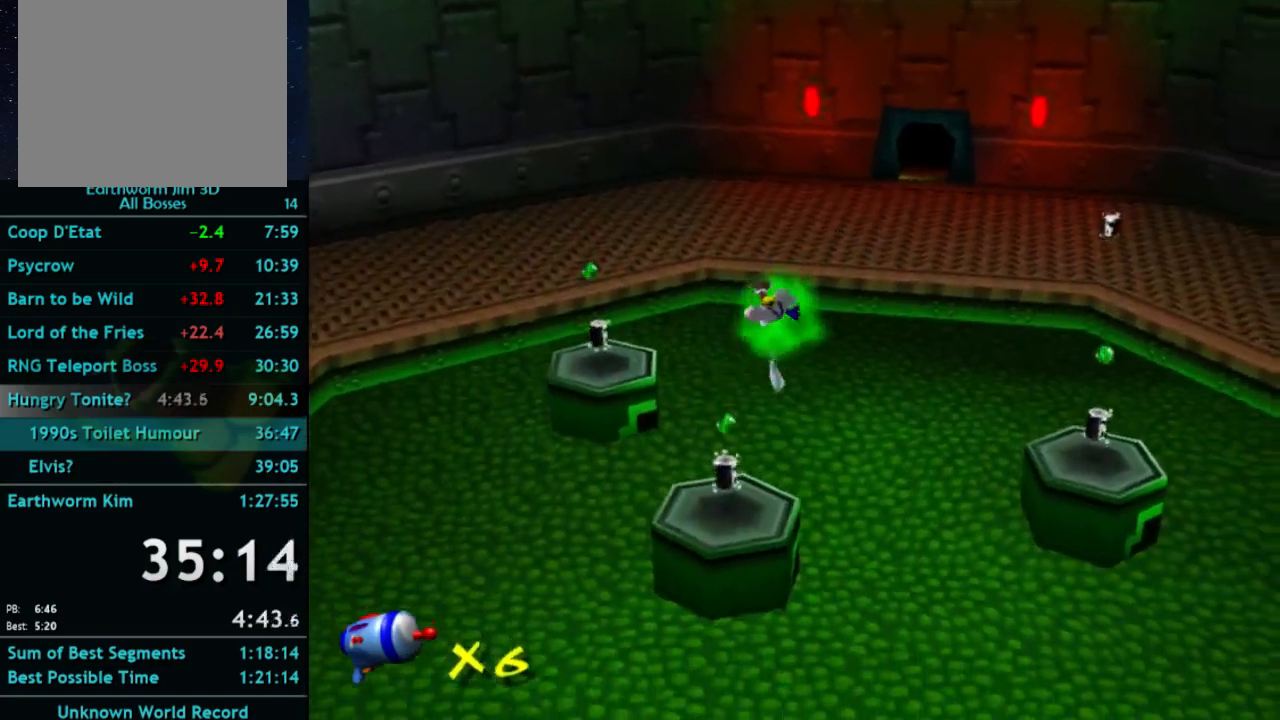
{"buttons": [], "left_stick": "center", "right_stick": "center", "button_events": []}
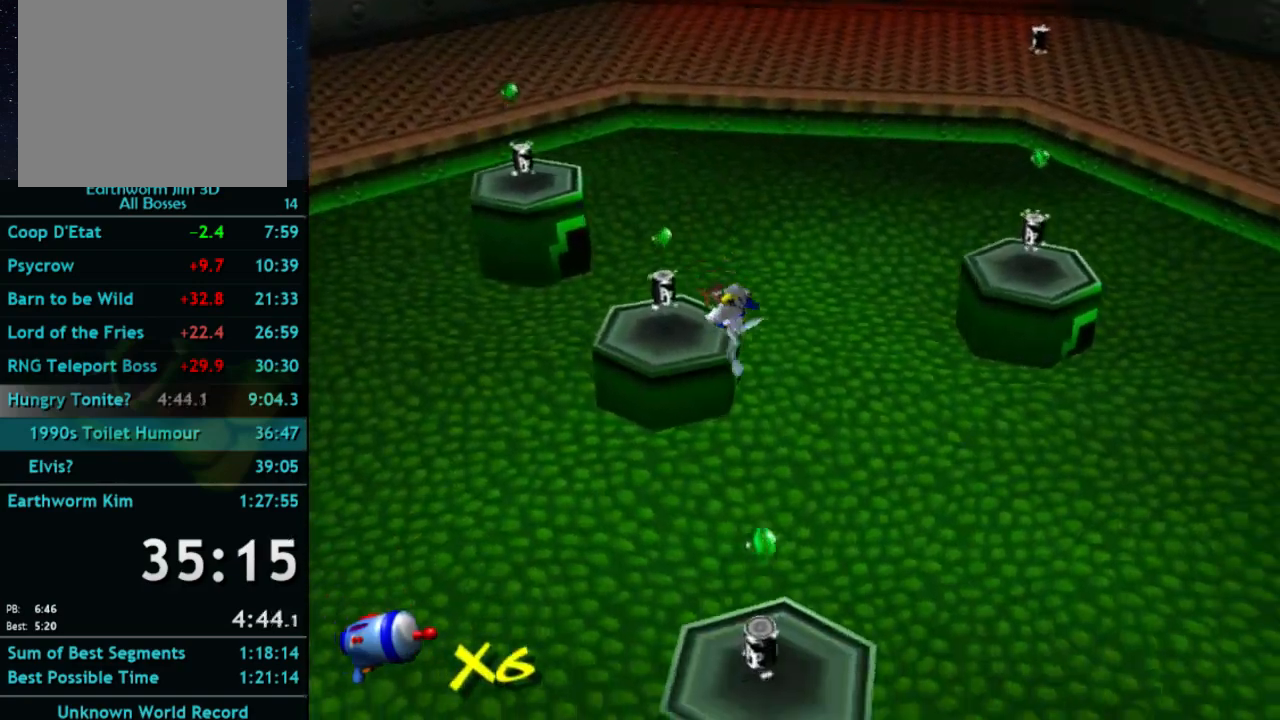
{"buttons": [], "left_stick": "center", "right_stick": "center", "button_events": []}
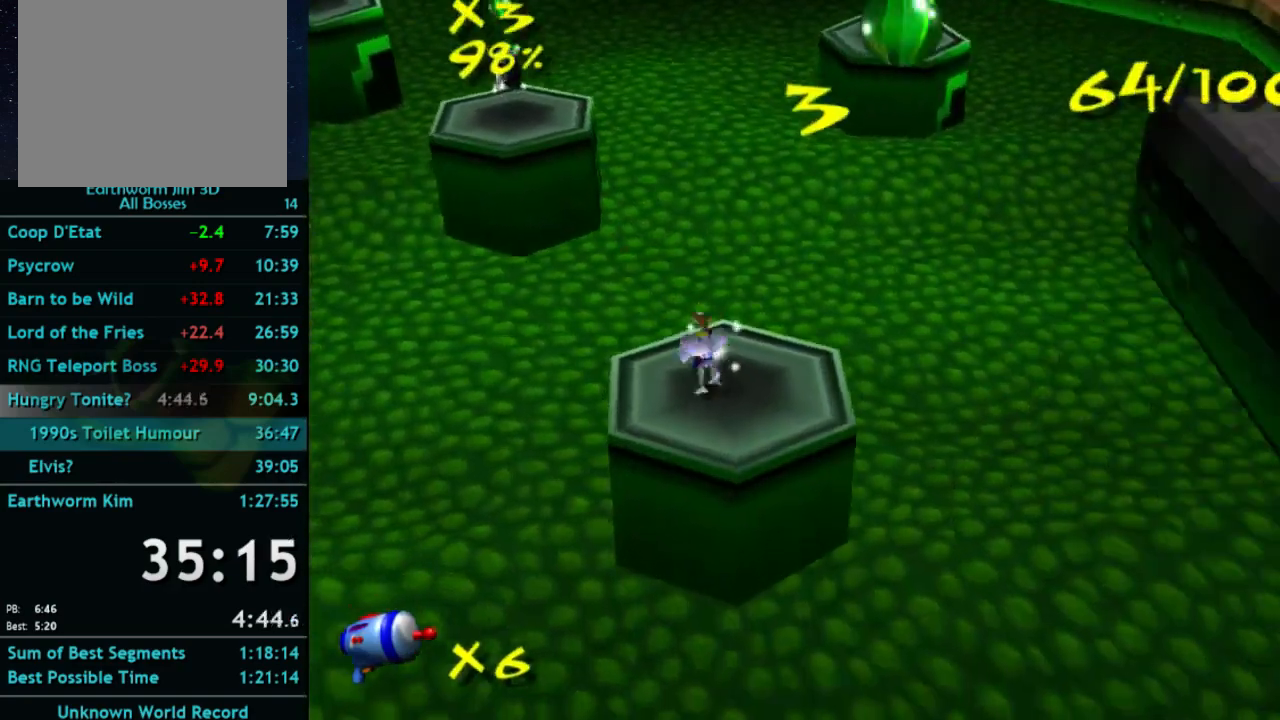
{"buttons": [], "left_stick": "center", "right_stick": "center", "button_events": []}
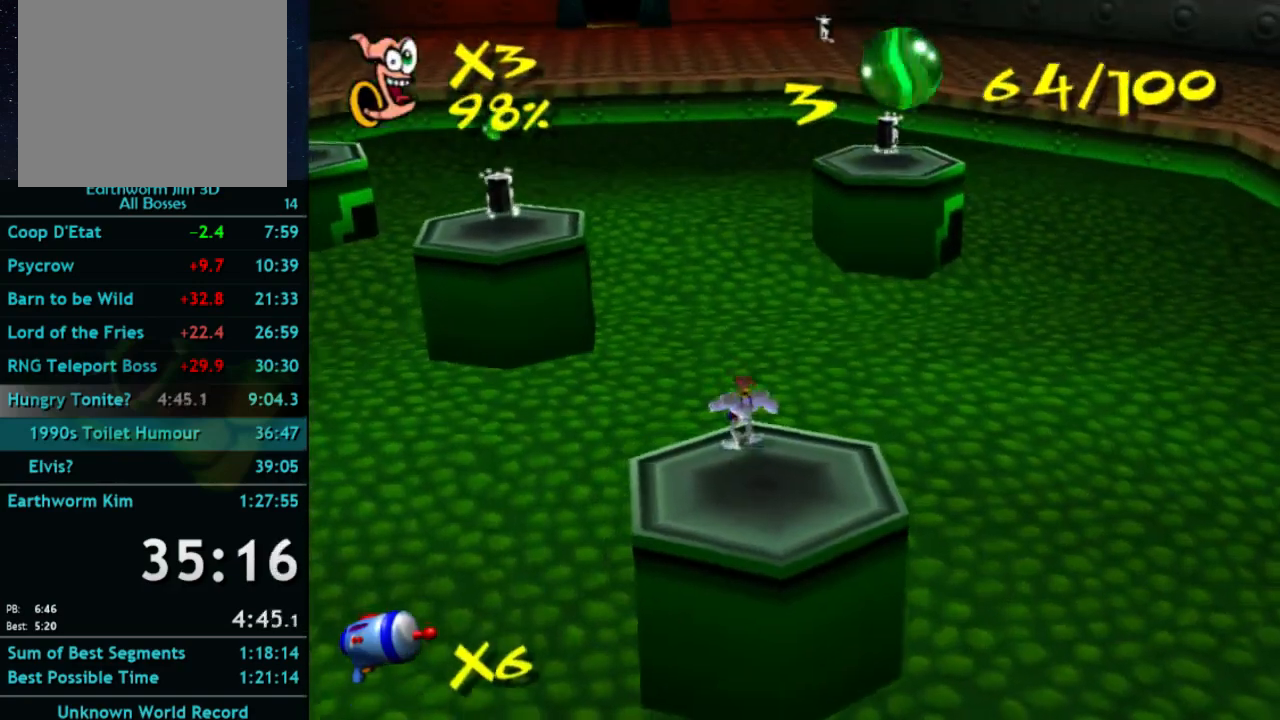
{"buttons": ["A"], "left_stick": "up-left", "right_stick": "center", "button_events": [[100, "X", "down"], [167, "A", "down"], [200, "X", "up"]]}
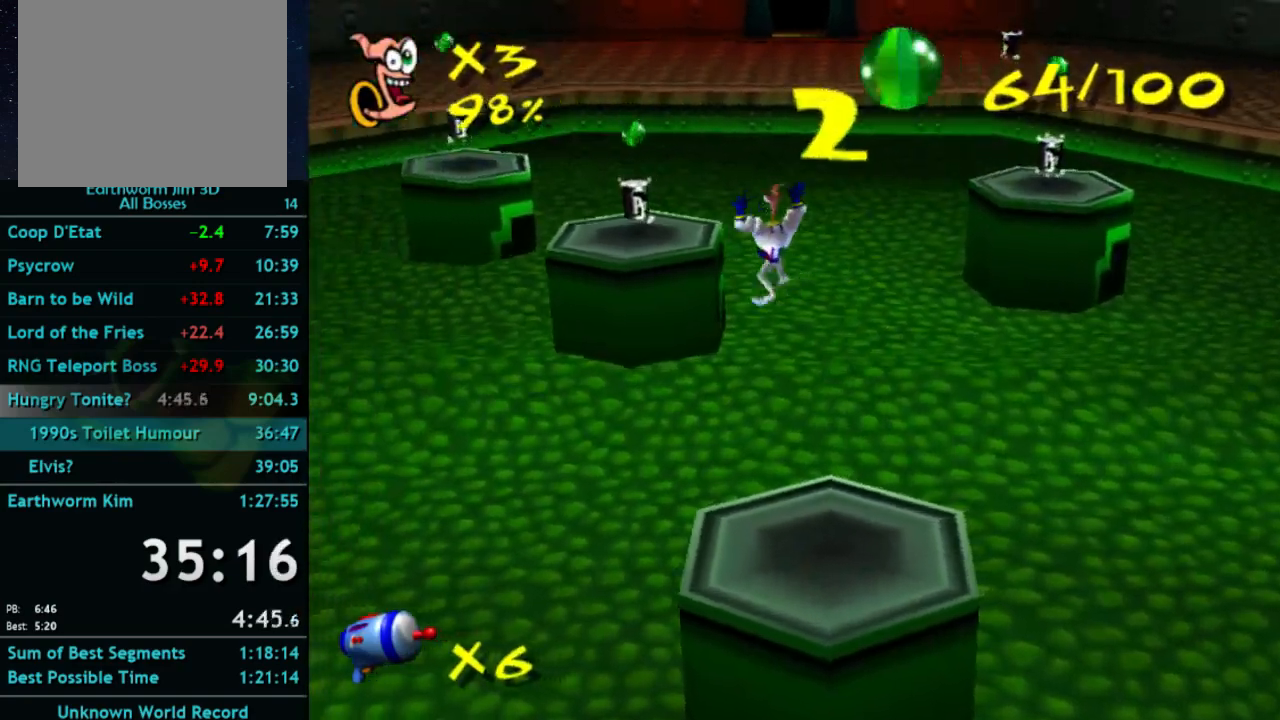
{"buttons": ["A"], "left_stick": "up", "right_stick": "center", "button_events": [[100, "A", "up"], [267, "A", "down"]]}
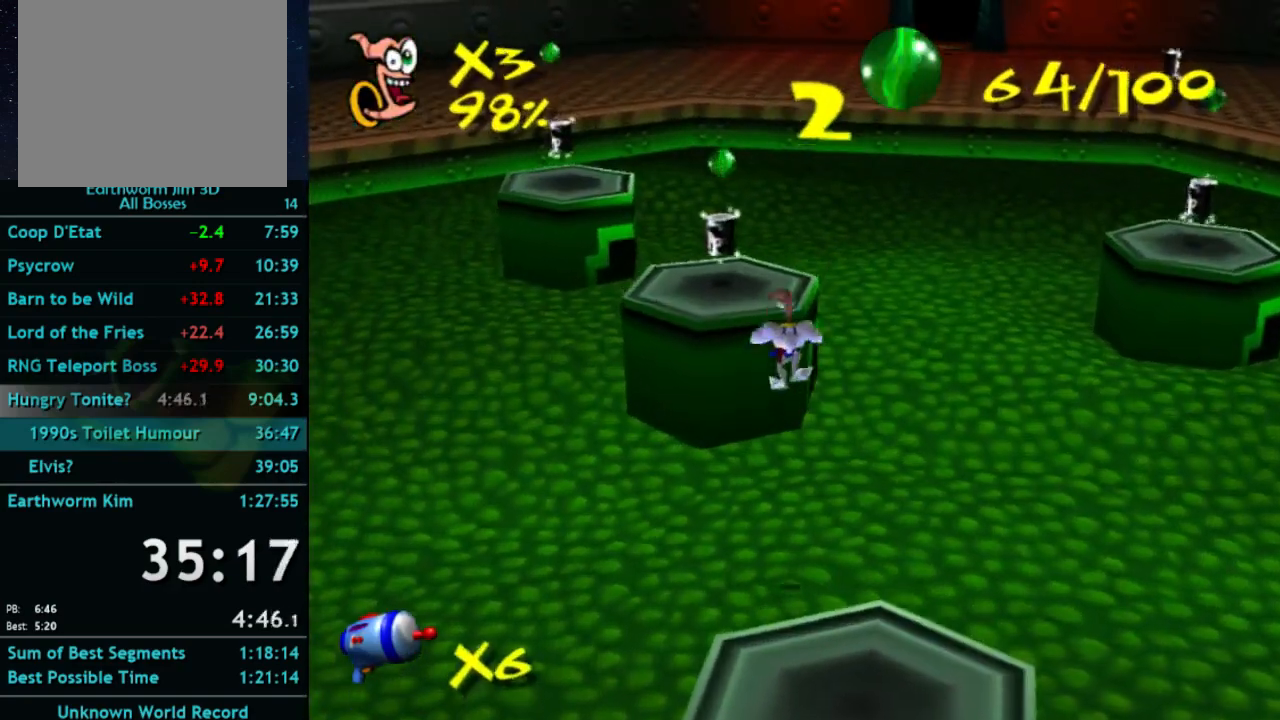
{"buttons": ["A"], "left_stick": "center", "right_stick": "center", "button_events": []}
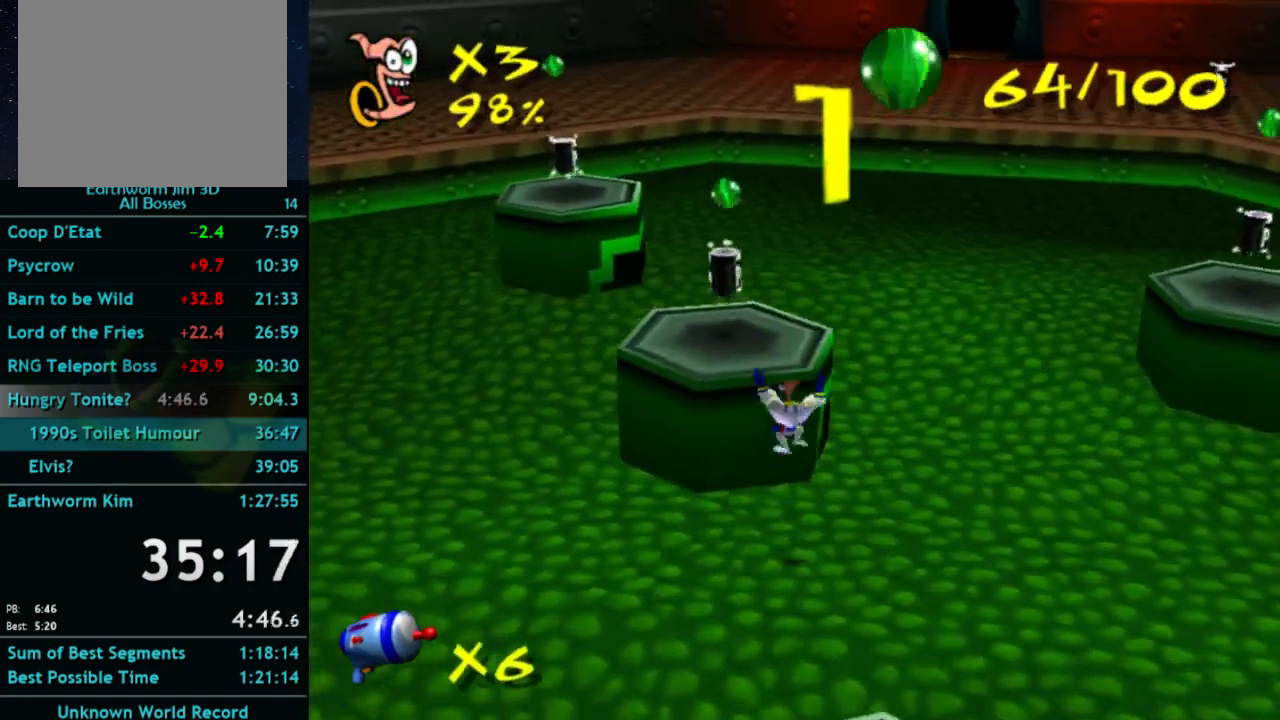
{"buttons": ["A"], "left_stick": "up", "right_stick": "center", "button_events": []}
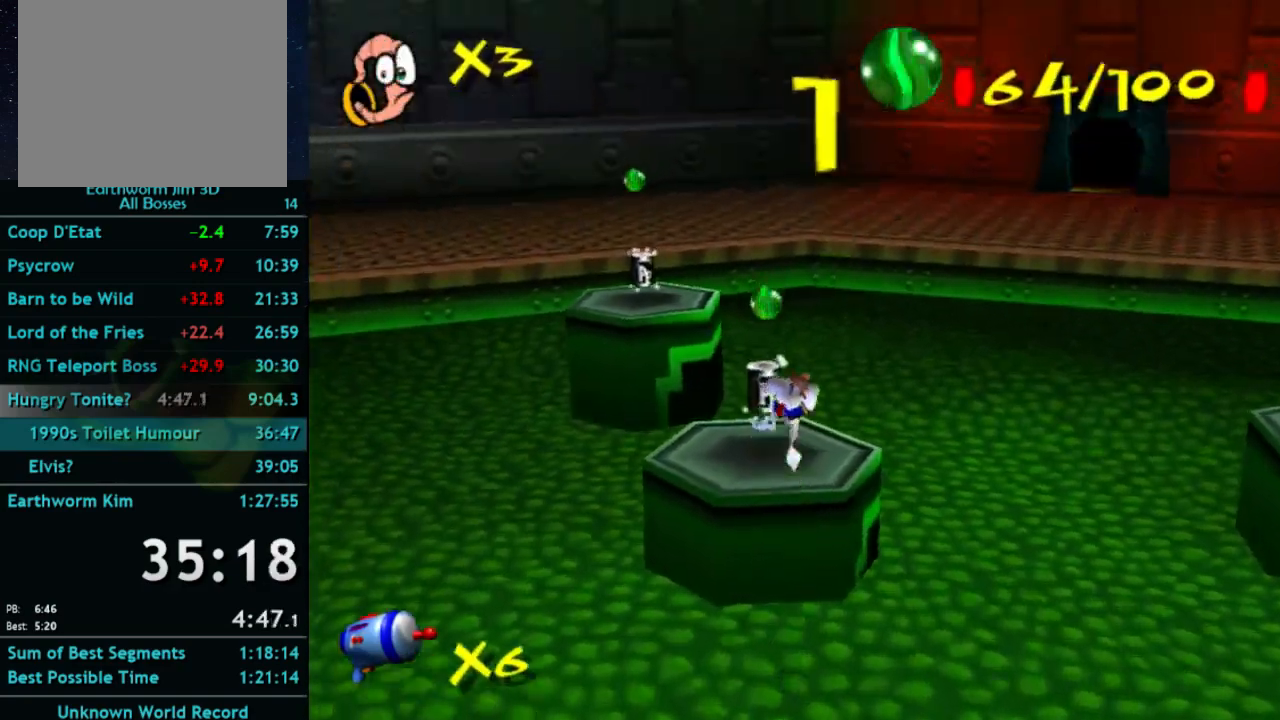
{"buttons": [], "left_stick": "up-left", "right_stick": "center", "button_events": [[167, "A", "up"]]}
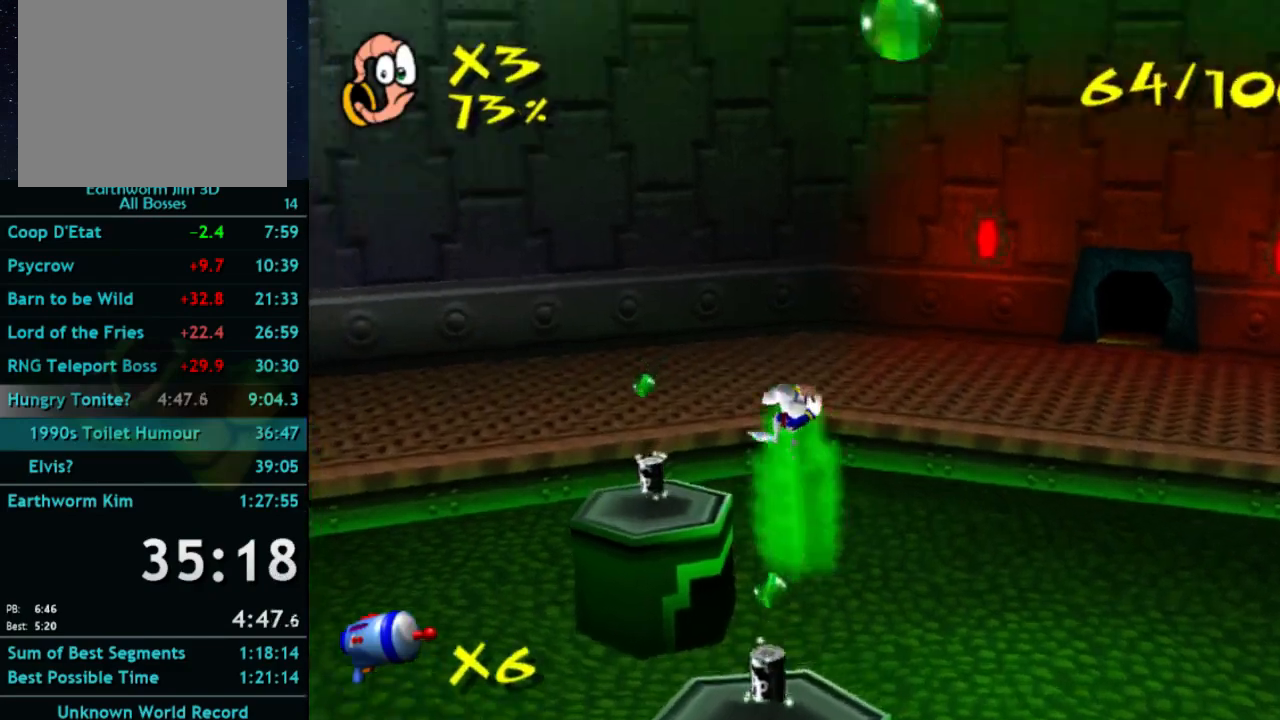
{"buttons": [], "left_stick": "center", "right_stick": "center", "button_events": []}
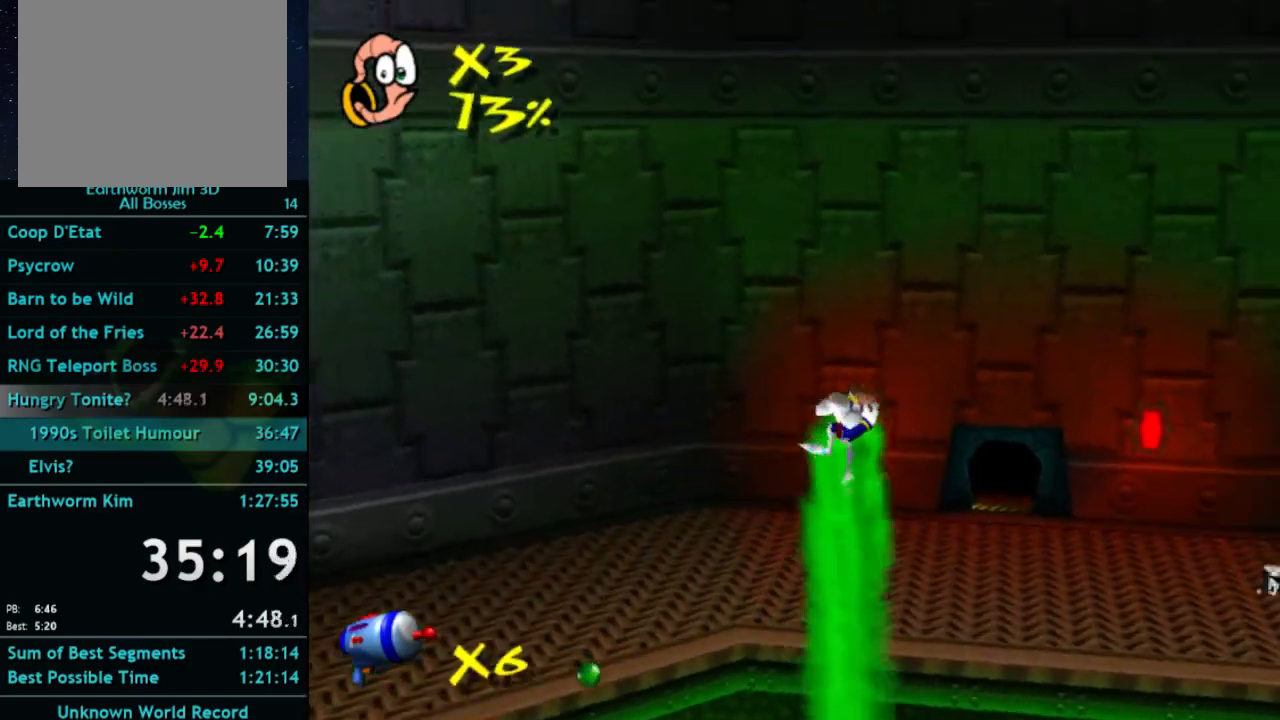
{"buttons": [], "left_stick": "center", "right_stick": "center", "button_events": []}
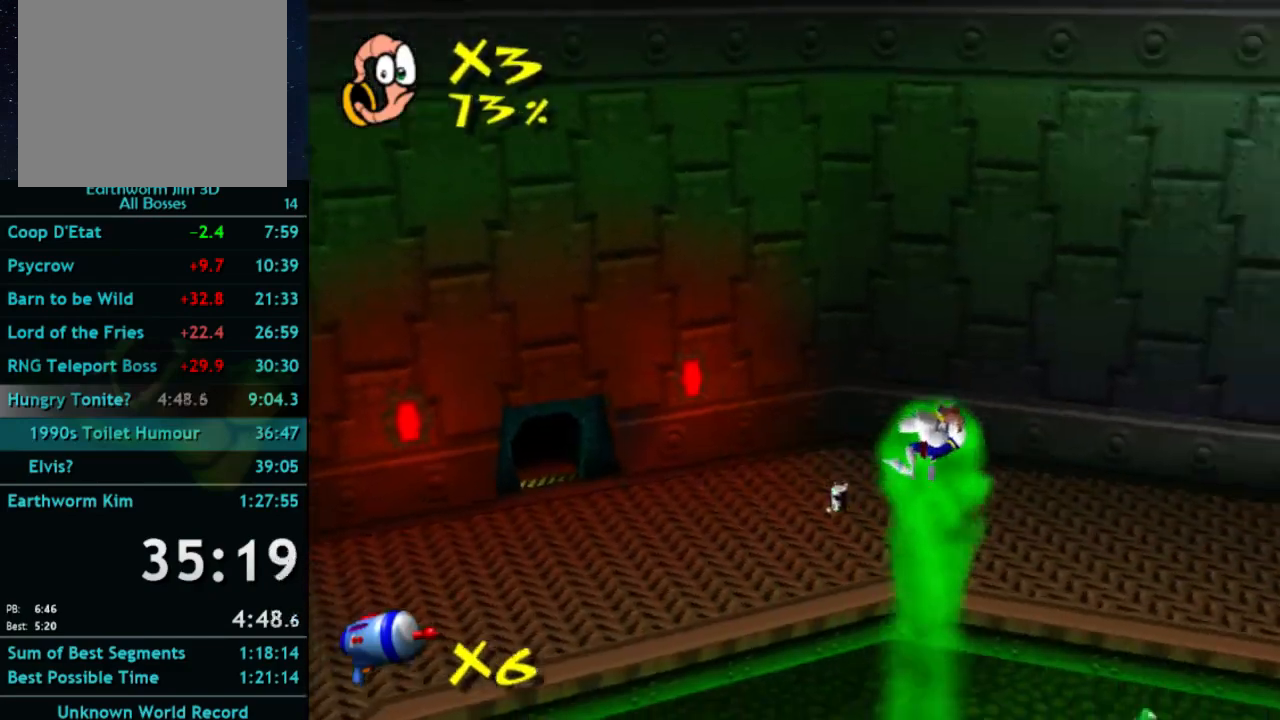
{"buttons": [], "left_stick": "center", "right_stick": "center", "button_events": []}
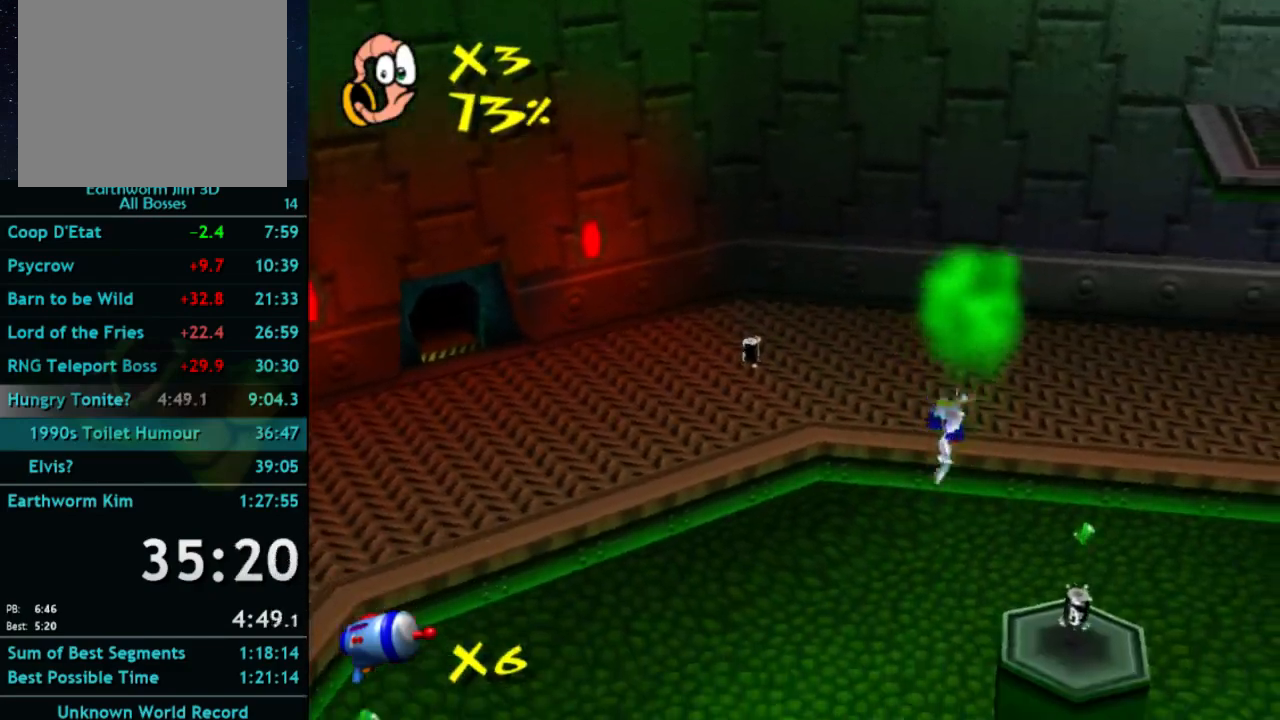
{"buttons": [], "left_stick": "center", "right_stick": "center", "button_events": []}
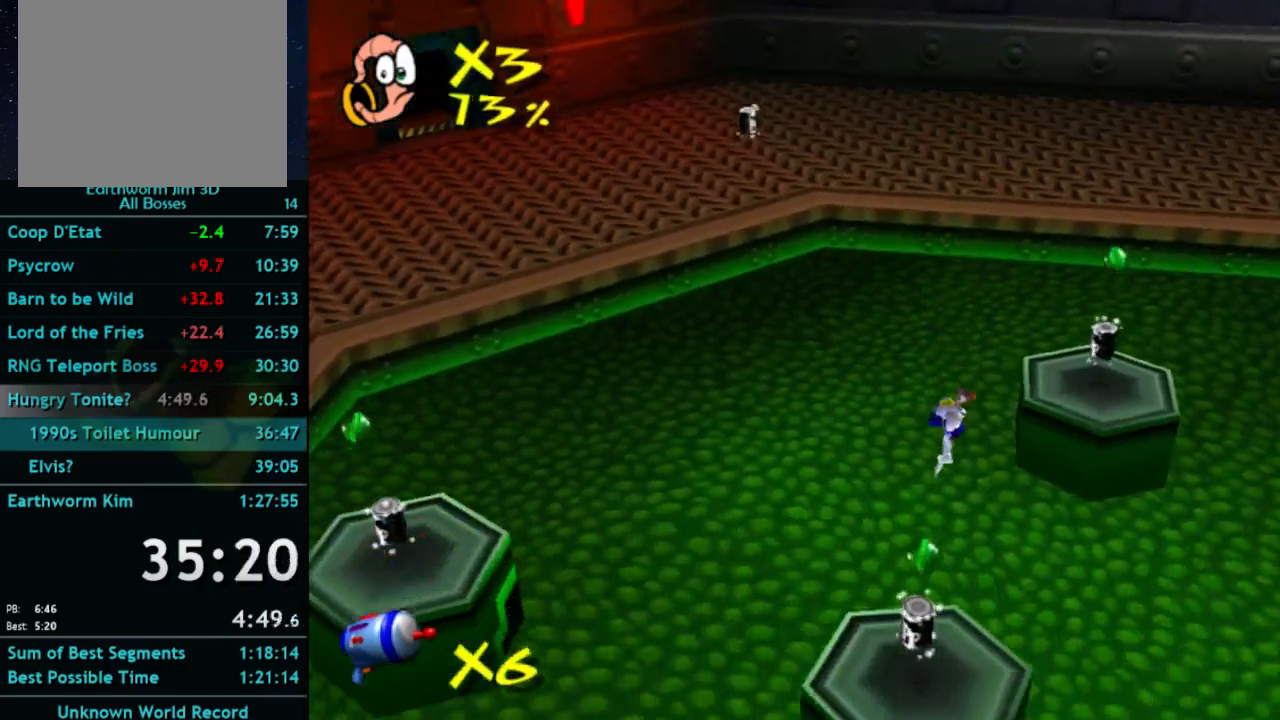
{"buttons": [], "left_stick": "center", "right_stick": "center", "button_events": []}
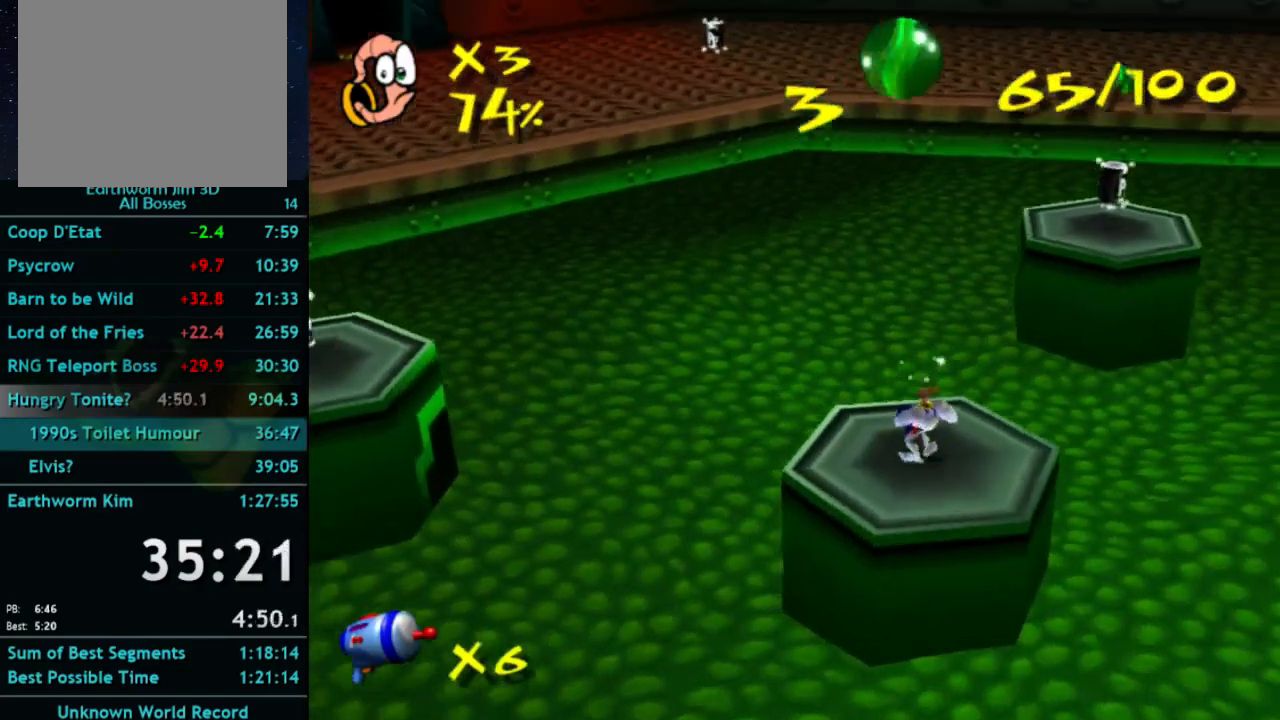
{"buttons": ["A"], "left_stick": "up-right", "right_stick": "center", "button_events": [[367, "X", "down"], [433, "A", "down"], [467, "X", "up"]]}
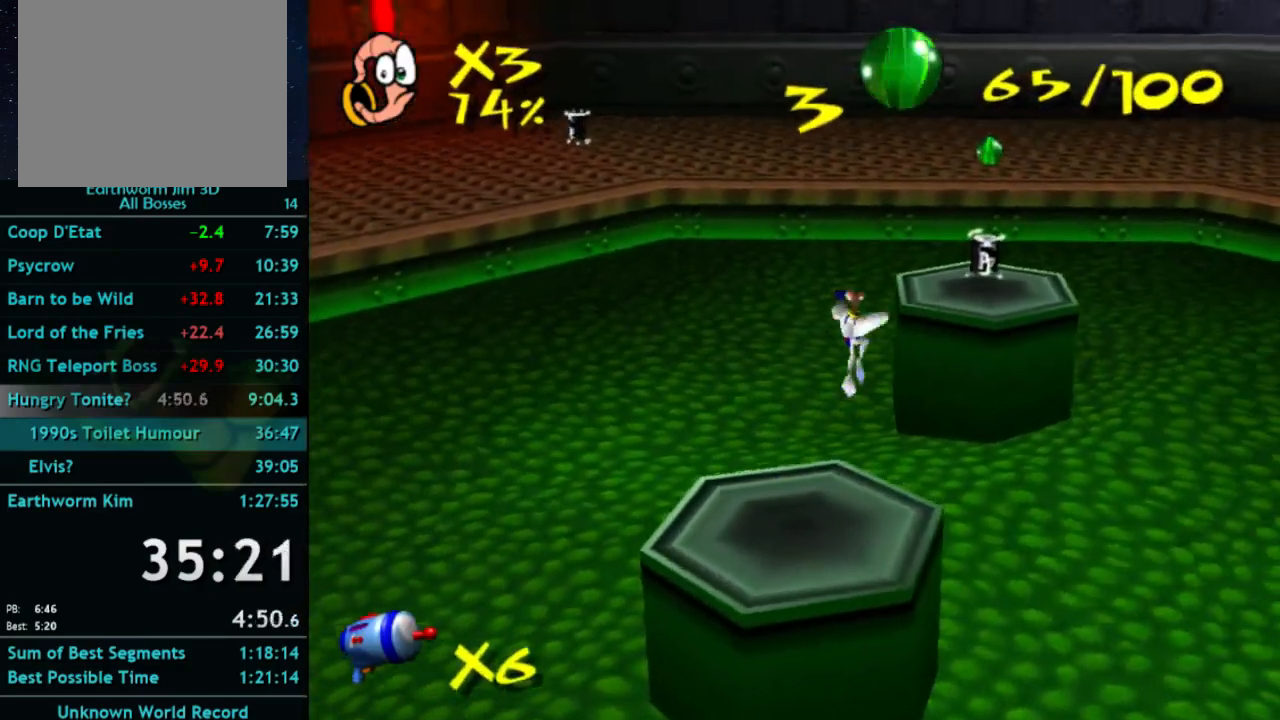
{"buttons": ["A"], "left_stick": "up-right", "right_stick": "center", "button_events": [[300, "A", "up"], [400, "A", "down"]]}
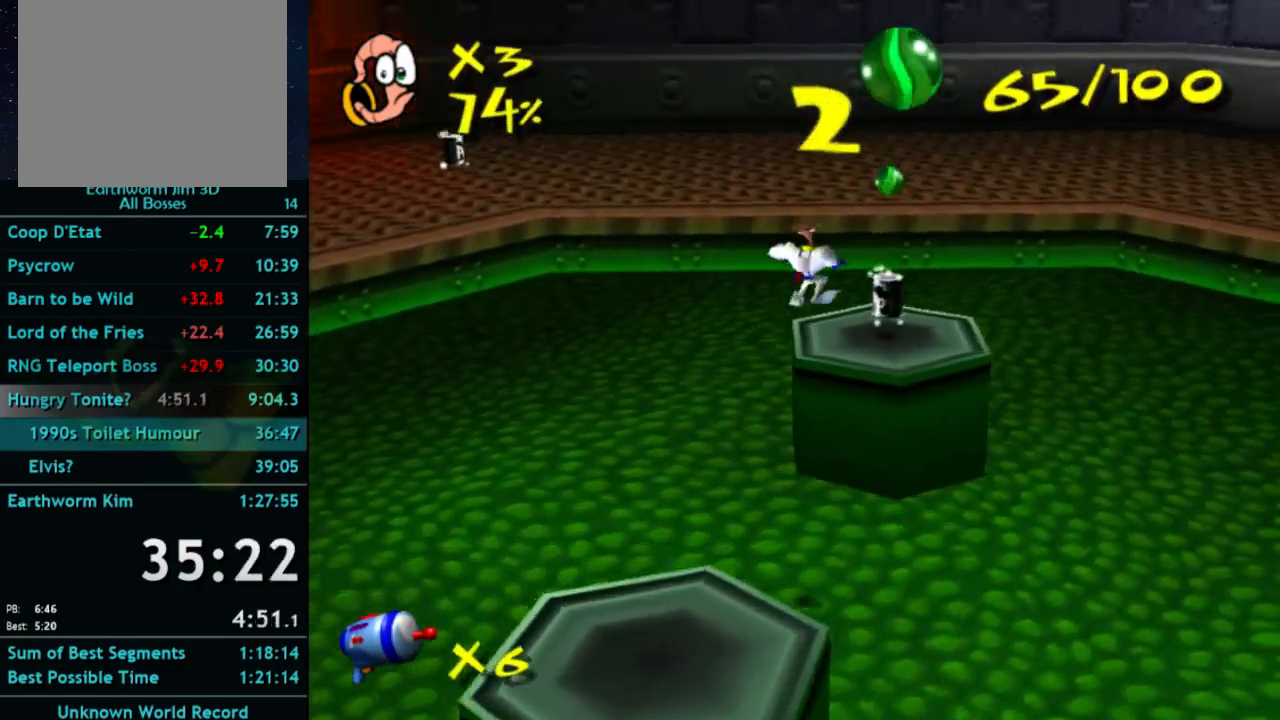
{"buttons": ["A"], "left_stick": "up", "right_stick": "center", "button_events": []}
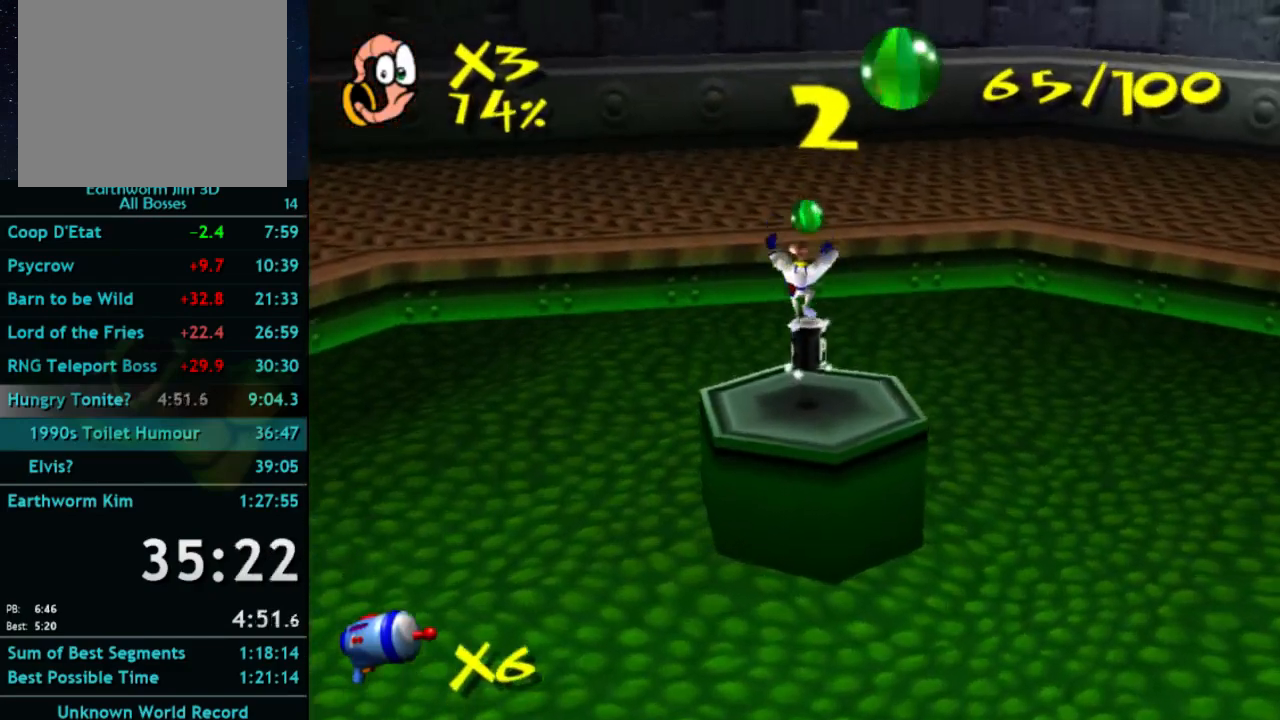
{"buttons": ["A"], "left_stick": "up", "right_stick": "center", "button_events": [[133, "A", "up"], [300, "X", "down"], [367, "A", "down"], [400, "X", "up"]]}
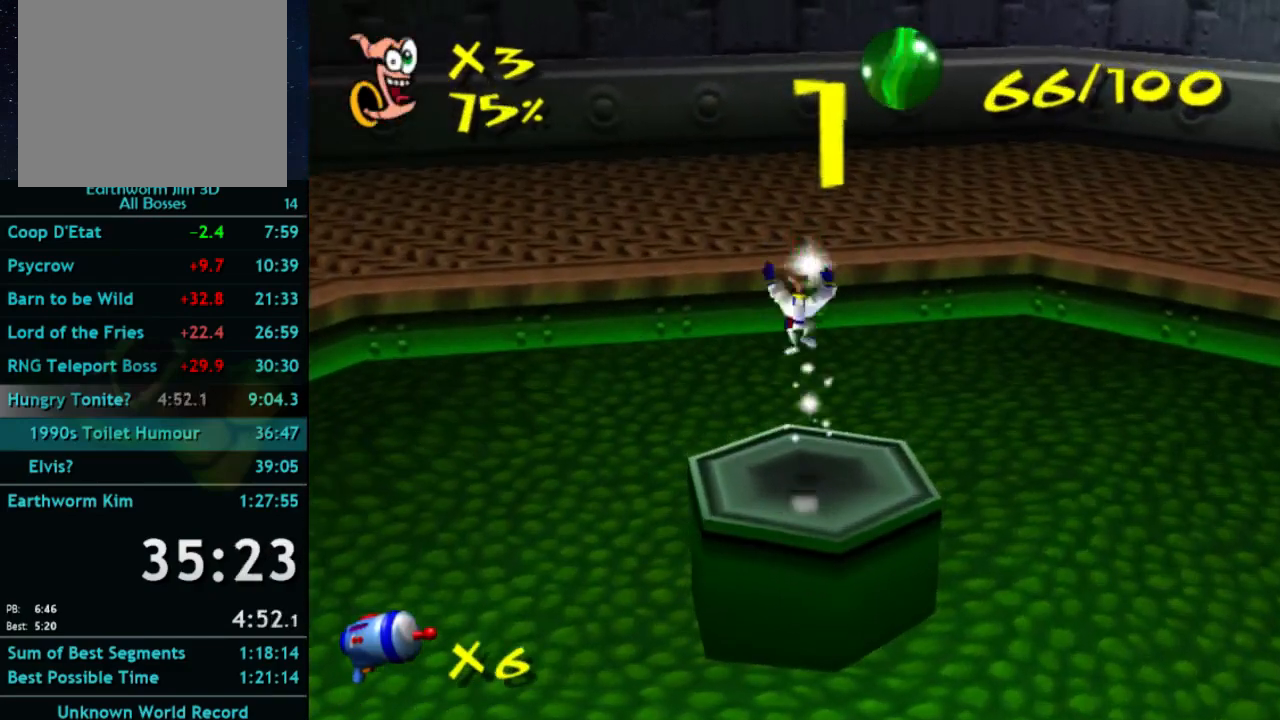
{"buttons": ["A"], "left_stick": "down-left", "right_stick": "center", "button_events": [[200, "A", "up"], [300, "A", "down"]]}